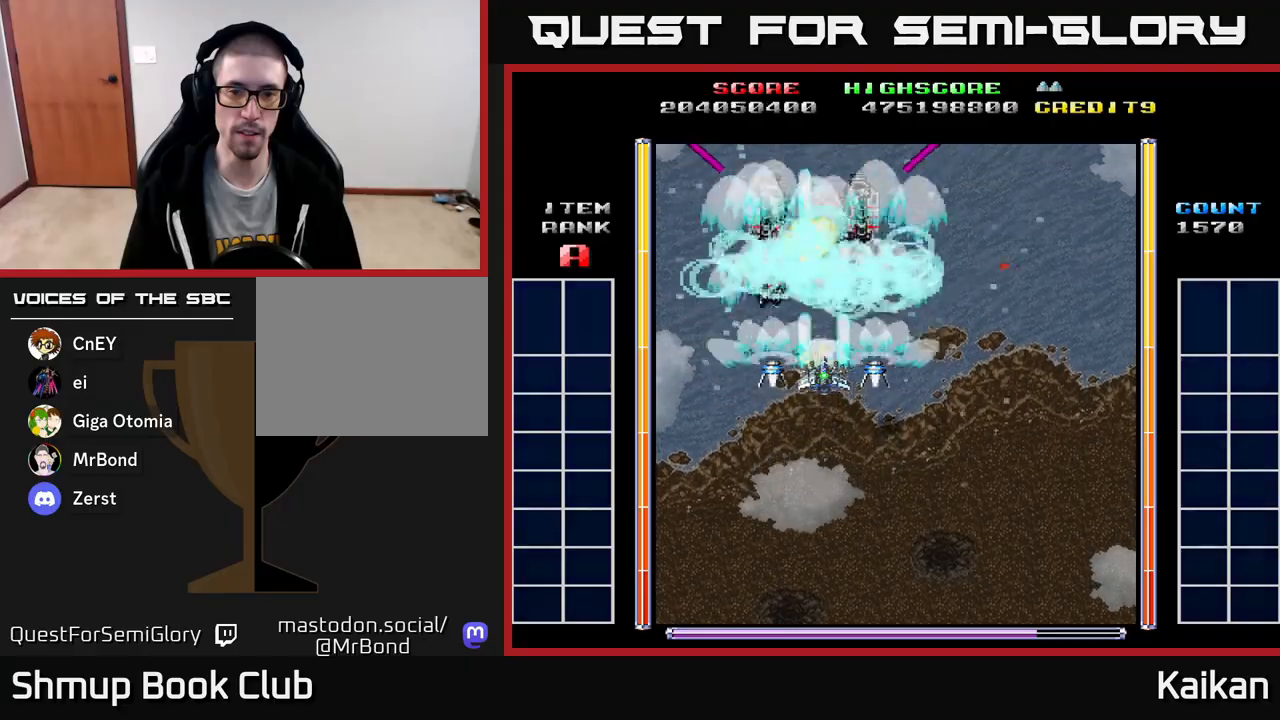
Gameplay with a controller (Xbox layout); each line is a JSON object with the inputs held at the frame after it. "events" lists button and stick changes between this image and that frame as [ms after this image, input, new state], when the widget could be followed in between. Not read: right_stick.
{"buttons": ["DPAD_DOWN"], "left_stick": "center", "events": [[283, "DPAD_DOWN", "down"], [300, "X", "up"], [317, "A", "up"]]}
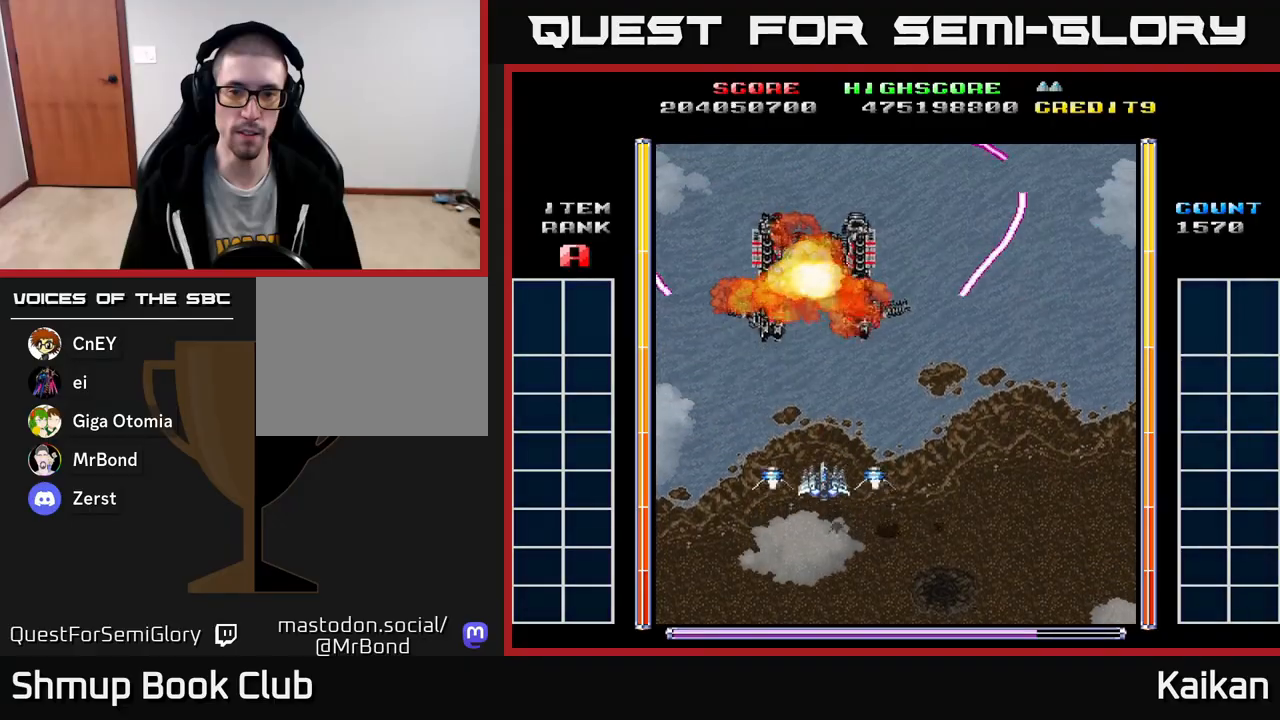
{"buttons": ["DPAD_RIGHT"], "left_stick": "center", "events": [[183, "DPAD_RIGHT", "down"], [383, "DPAD_DOWN", "up"]]}
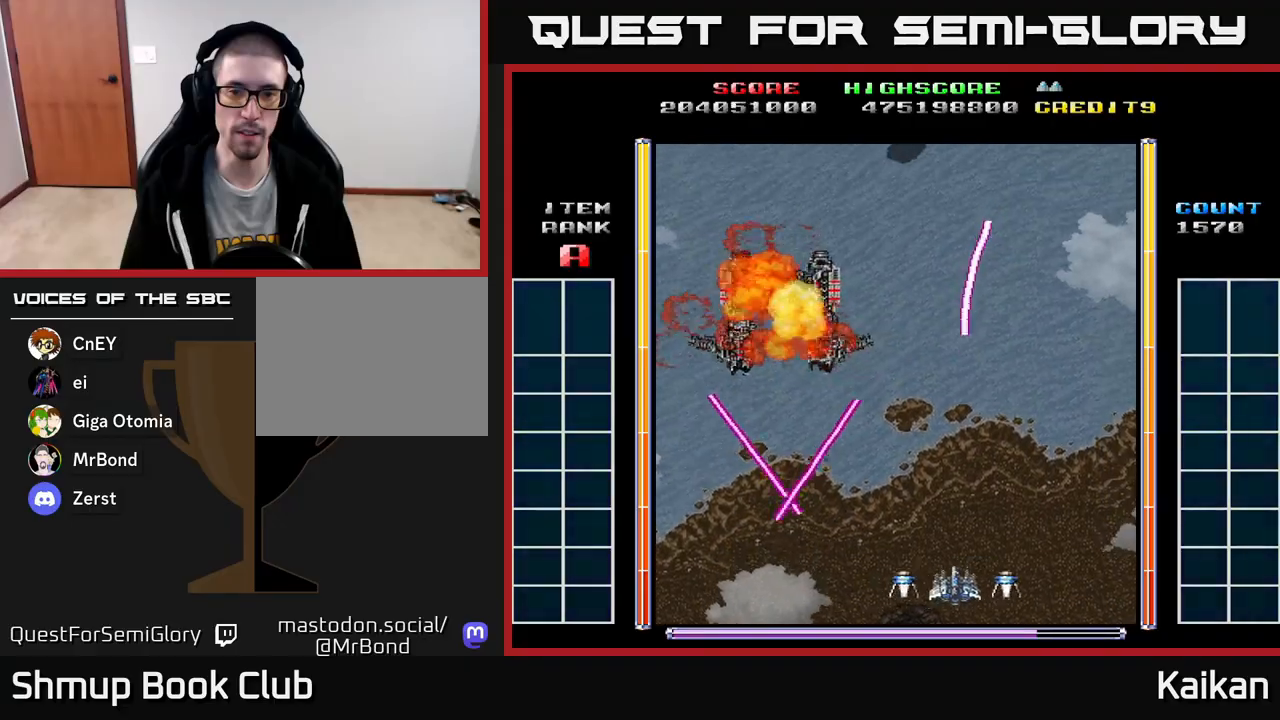
{"buttons": ["DPAD_UP"], "left_stick": "center", "events": [[200, "DPAD_UP", "down"], [417, "DPAD_RIGHT", "up"]]}
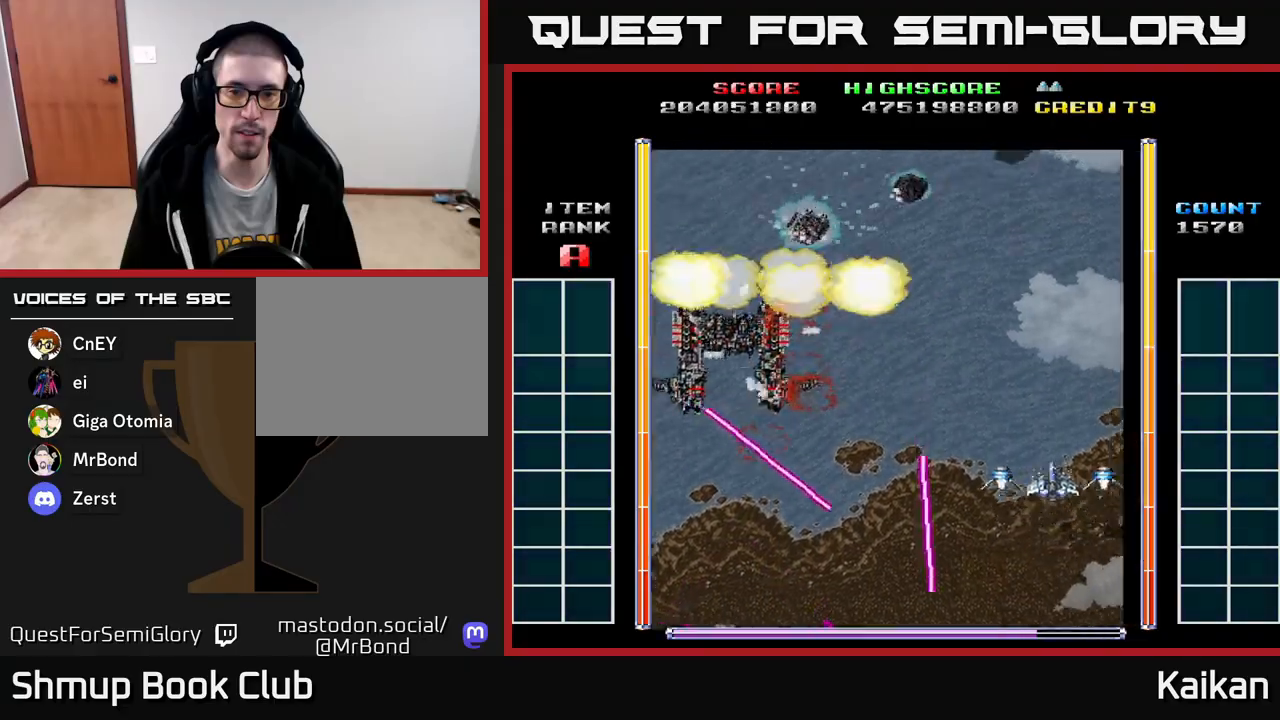
{"buttons": ["A", "DPAD_DOWN"], "left_stick": "center", "events": [[17, "DPAD_LEFT", "down"], [217, "DPAD_UP", "up"], [350, "A", "down"], [450, "DPAD_DOWN", "down"], [483, "DPAD_LEFT", "up"]]}
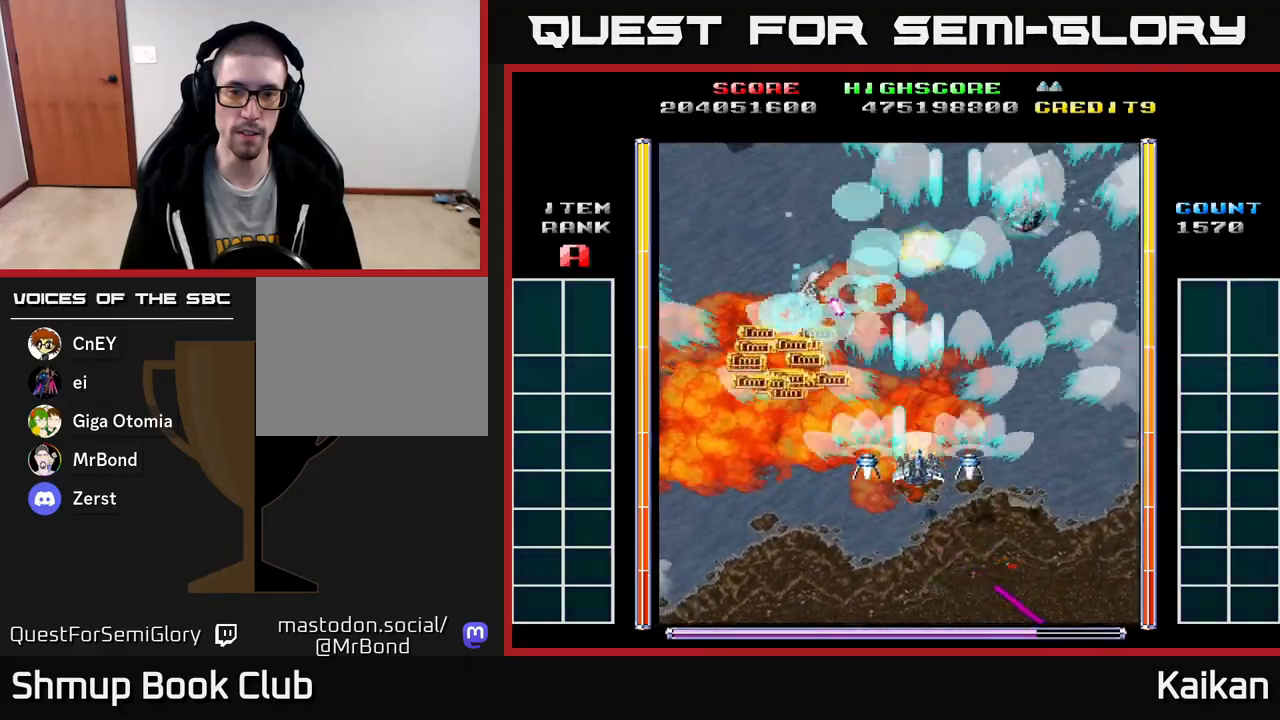
{"buttons": ["A", "DPAD_LEFT"], "left_stick": "center", "events": [[150, "DPAD_DOWN", "up"], [283, "DPAD_RIGHT", "down"], [383, "DPAD_RIGHT", "up"], [417, "DPAD_LEFT", "down"]]}
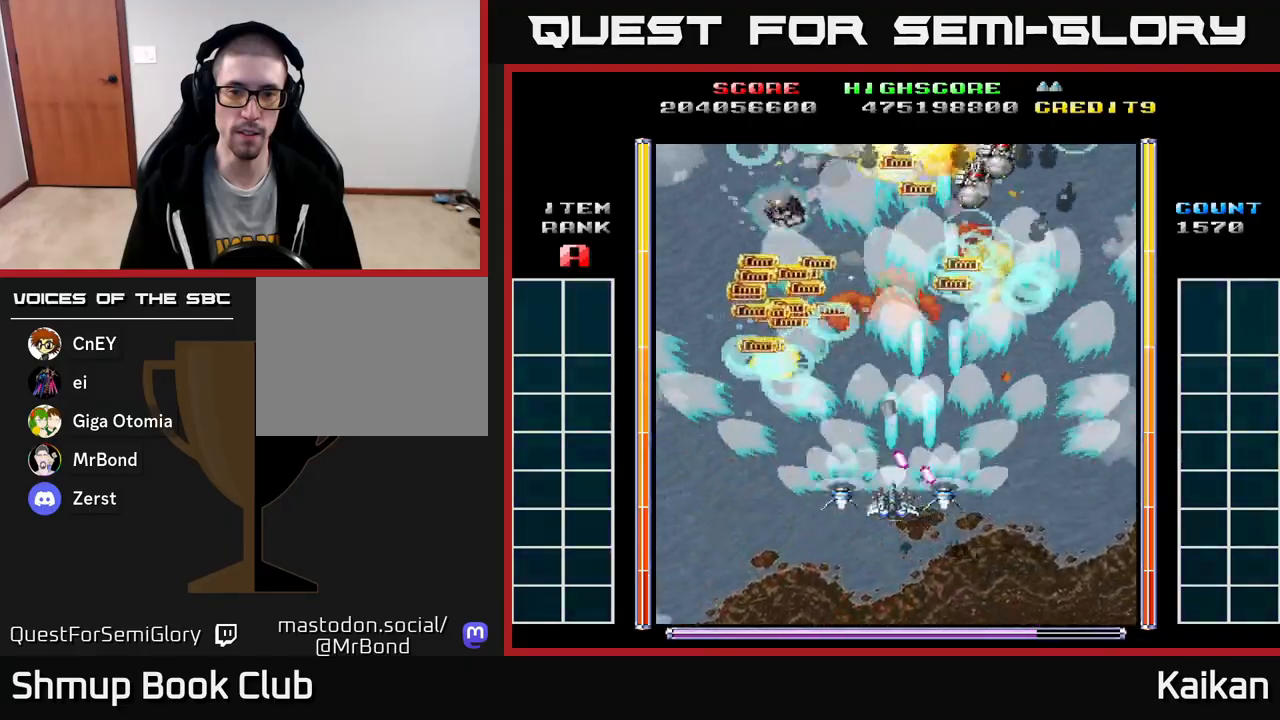
{"buttons": ["A", "DPAD_RIGHT"], "left_stick": "center", "events": [[250, "DPAD_UP", "down"], [300, "DPAD_LEFT", "up"], [317, "DPAD_RIGHT", "down"], [317, "DPAD_UP", "up"]]}
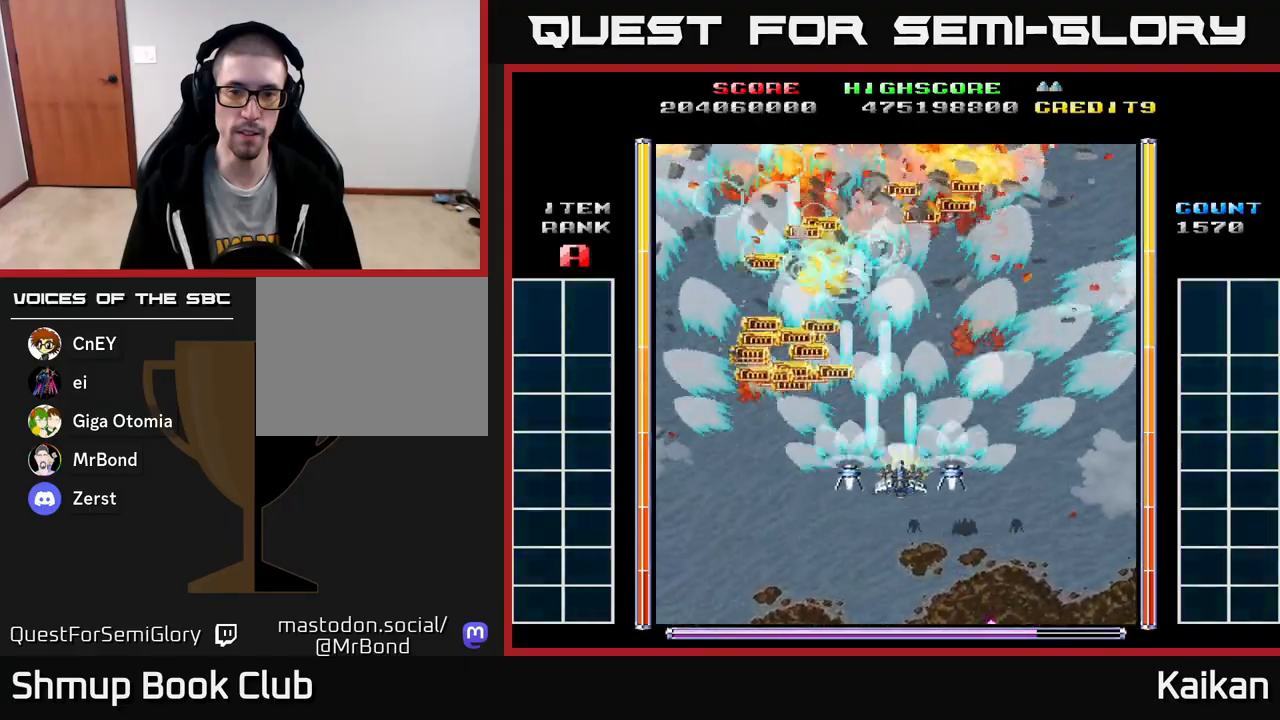
{"buttons": ["A", "DPAD_LEFT"], "left_stick": "center", "events": [[233, "DPAD_RIGHT", "up"], [250, "DPAD_UP", "down"], [267, "DPAD_LEFT", "down"], [317, "DPAD_UP", "up"]]}
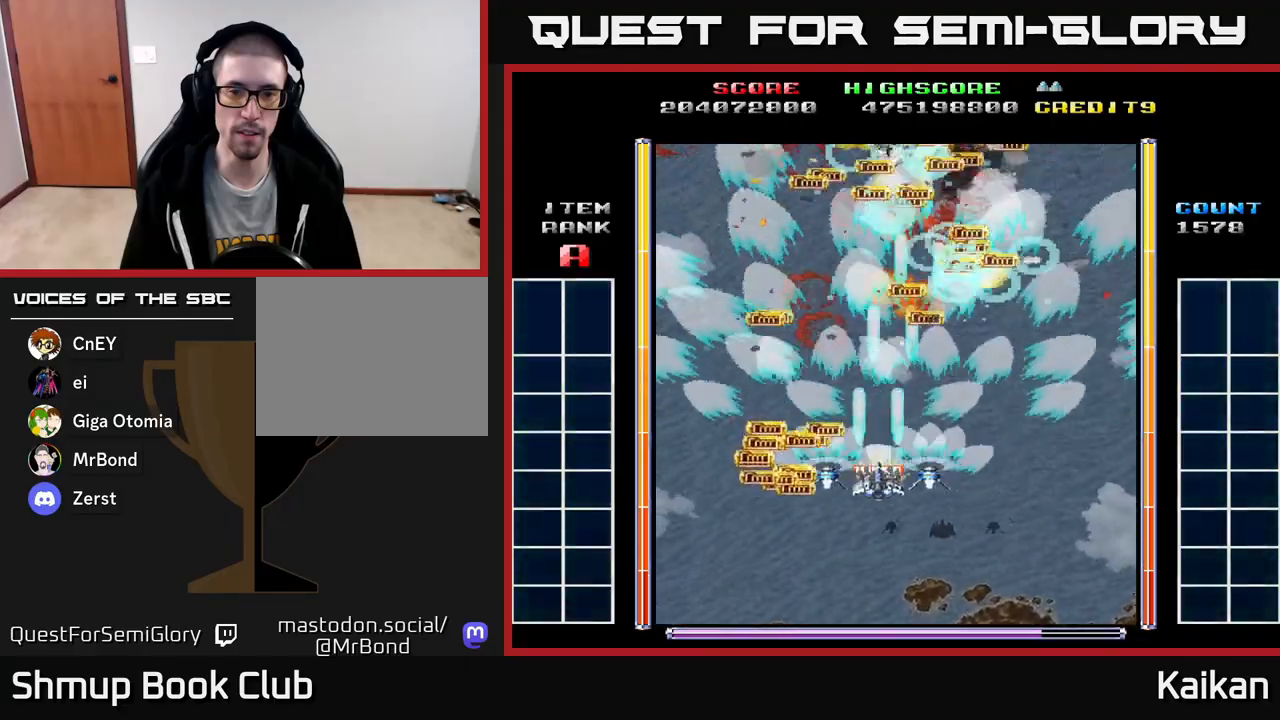
{"buttons": [], "left_stick": "center", "events": [[17, "DPAD_DOWN", "down"], [17, "DPAD_LEFT", "up"], [50, "DPAD_RIGHT", "down"], [117, "A", "up"], [167, "DPAD_RIGHT", "up"], [200, "DPAD_LEFT", "down"], [217, "DPAD_DOWN", "up"], [333, "DPAD_LEFT", "up"]]}
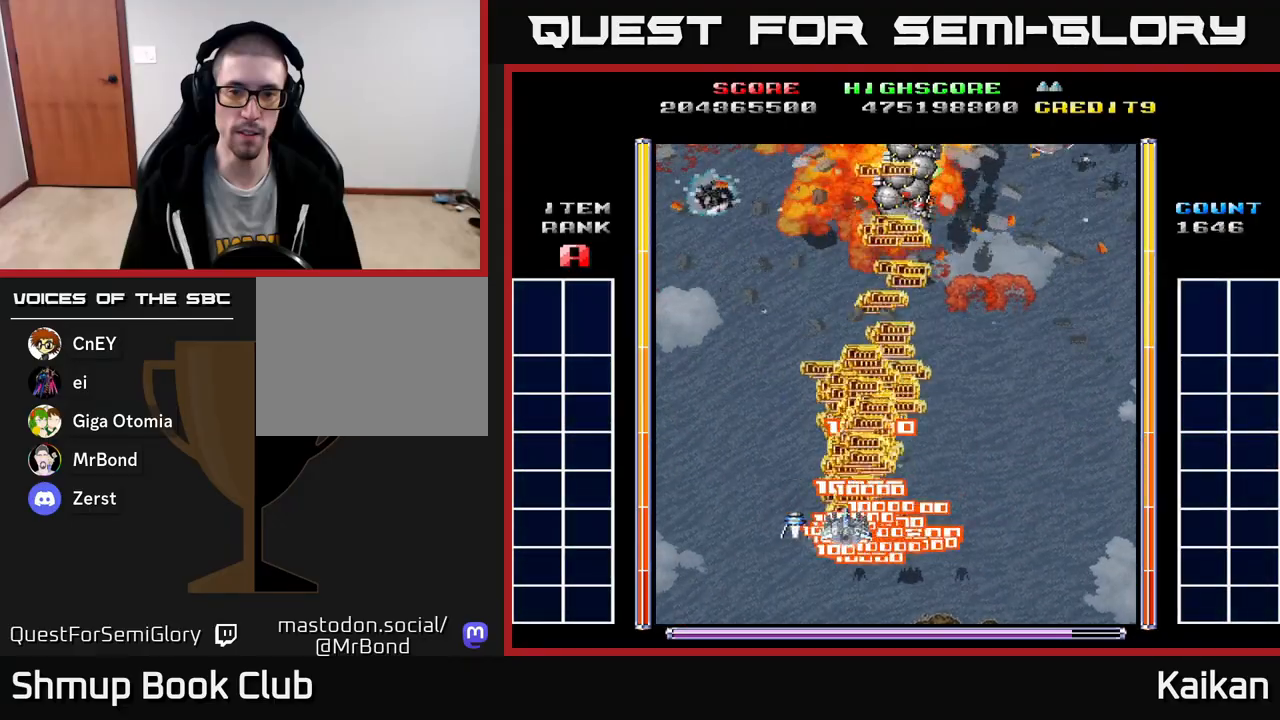
{"buttons": ["A", "DPAD_DOWN", "DPAD_RIGHT"], "left_stick": "center", "events": [[83, "DPAD_UP", "down"], [217, "B", "down"], [267, "DPAD_RIGHT", "down"], [283, "B", "up"], [283, "DPAD_UP", "up"], [317, "DPAD_DOWN", "down"], [350, "A", "down"], [350, "DPAD_RIGHT", "up"], [467, "DPAD_RIGHT", "down"]]}
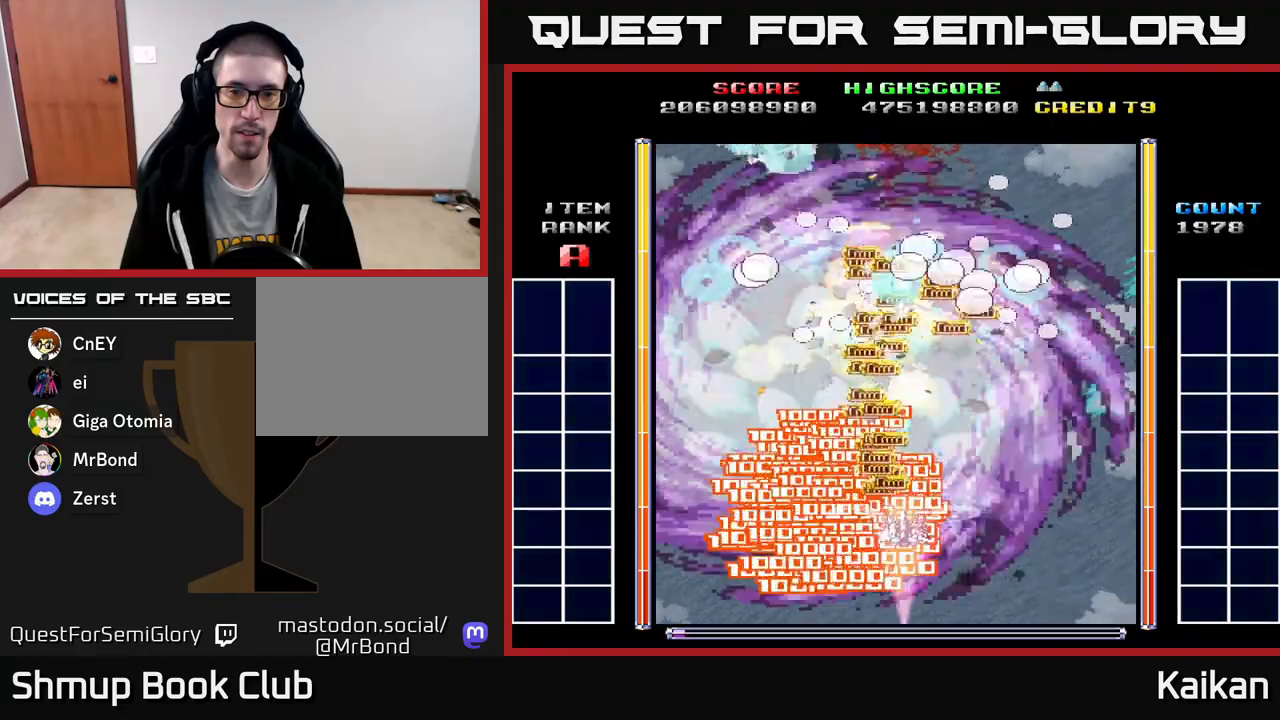
{"buttons": ["A"], "left_stick": "center", "events": [[100, "DPAD_RIGHT", "up"], [133, "DPAD_LEFT", "down"], [183, "DPAD_DOWN", "up"], [267, "DPAD_UP", "down"], [300, "DPAD_LEFT", "up"], [450, "DPAD_UP", "up"]]}
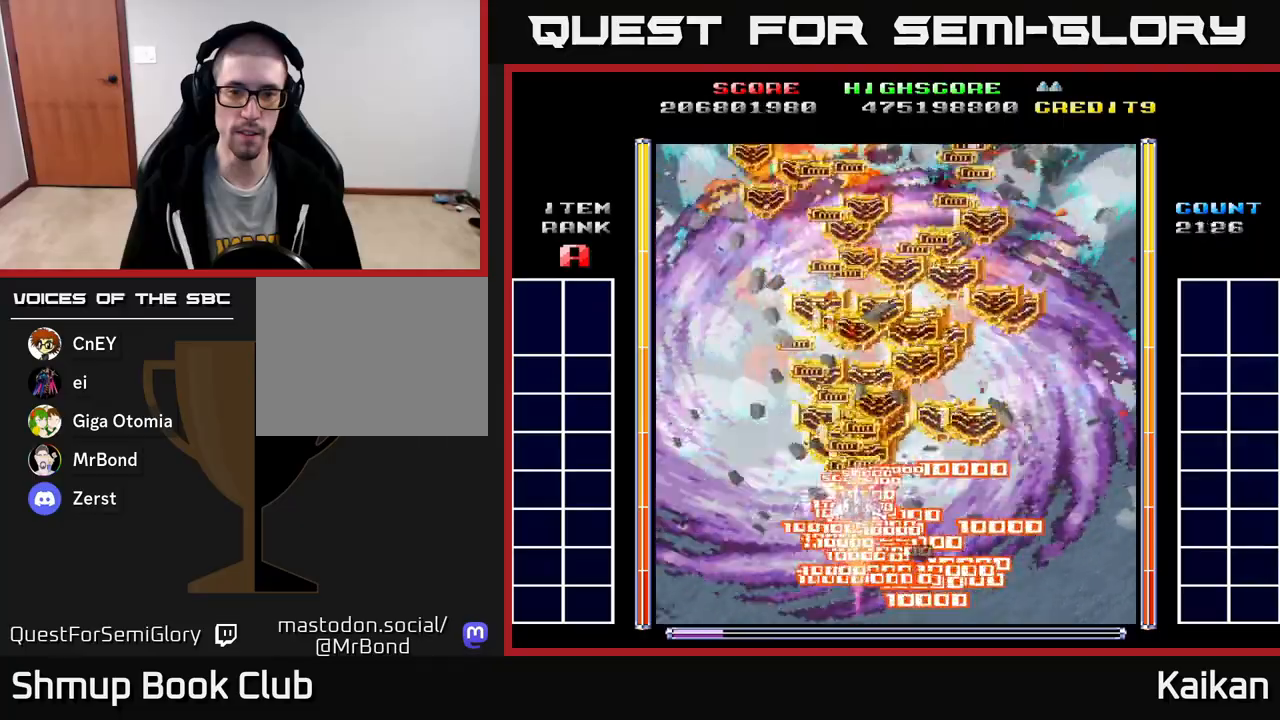
{"buttons": ["A"], "left_stick": "center", "events": []}
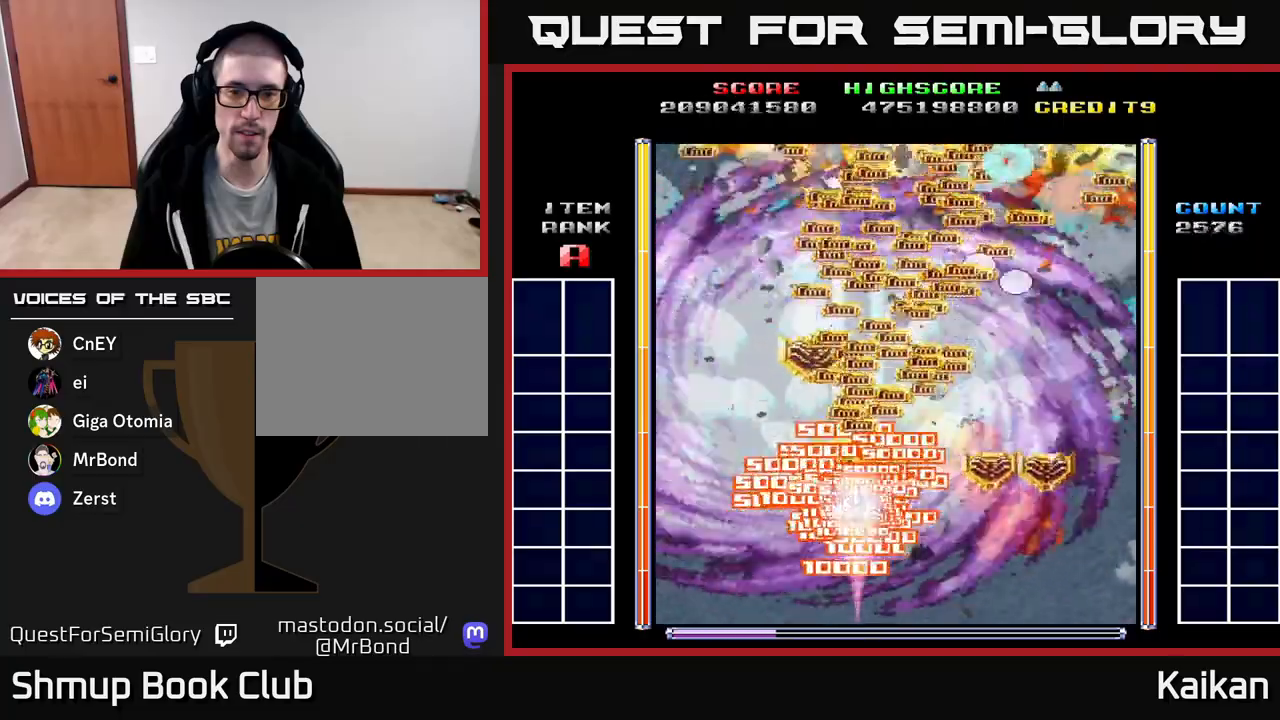
{"buttons": ["A"], "left_stick": "center", "events": [[383, "DPAD_RIGHT", "down"], [450, "DPAD_RIGHT", "up"]]}
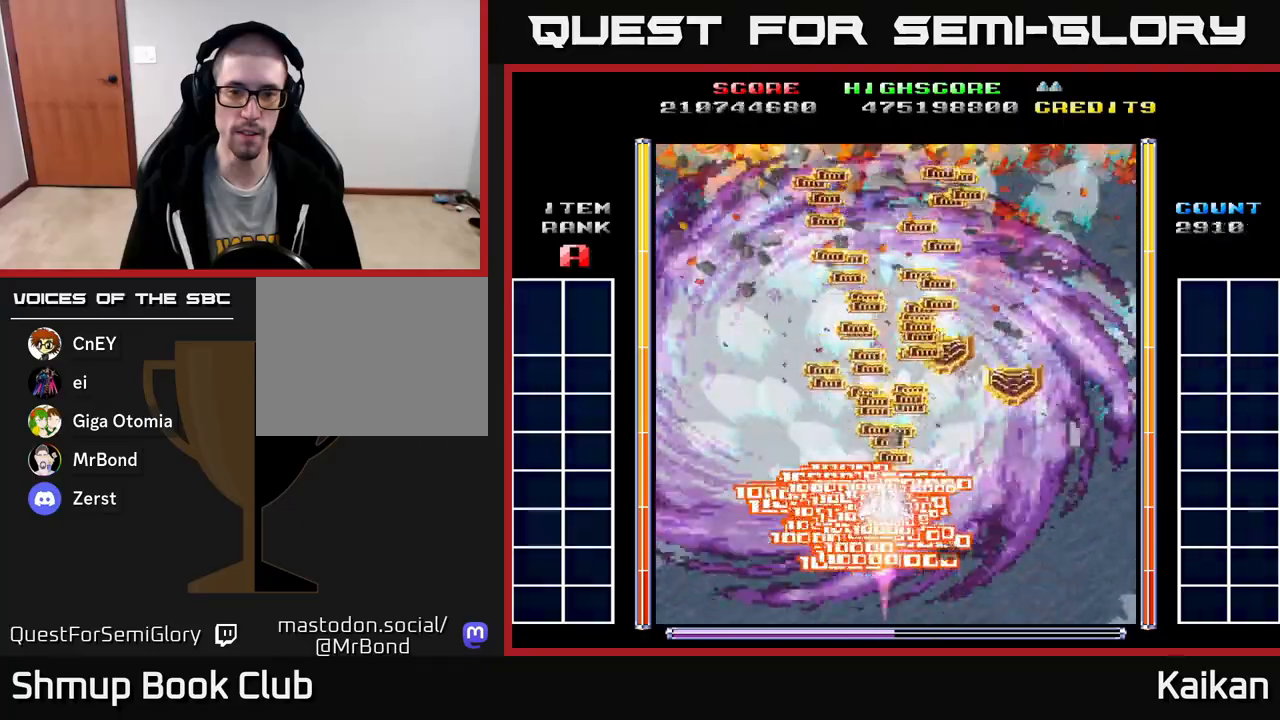
{"buttons": ["A"], "left_stick": "center", "events": [[250, "DPAD_UP", "down"], [433, "DPAD_UP", "up"]]}
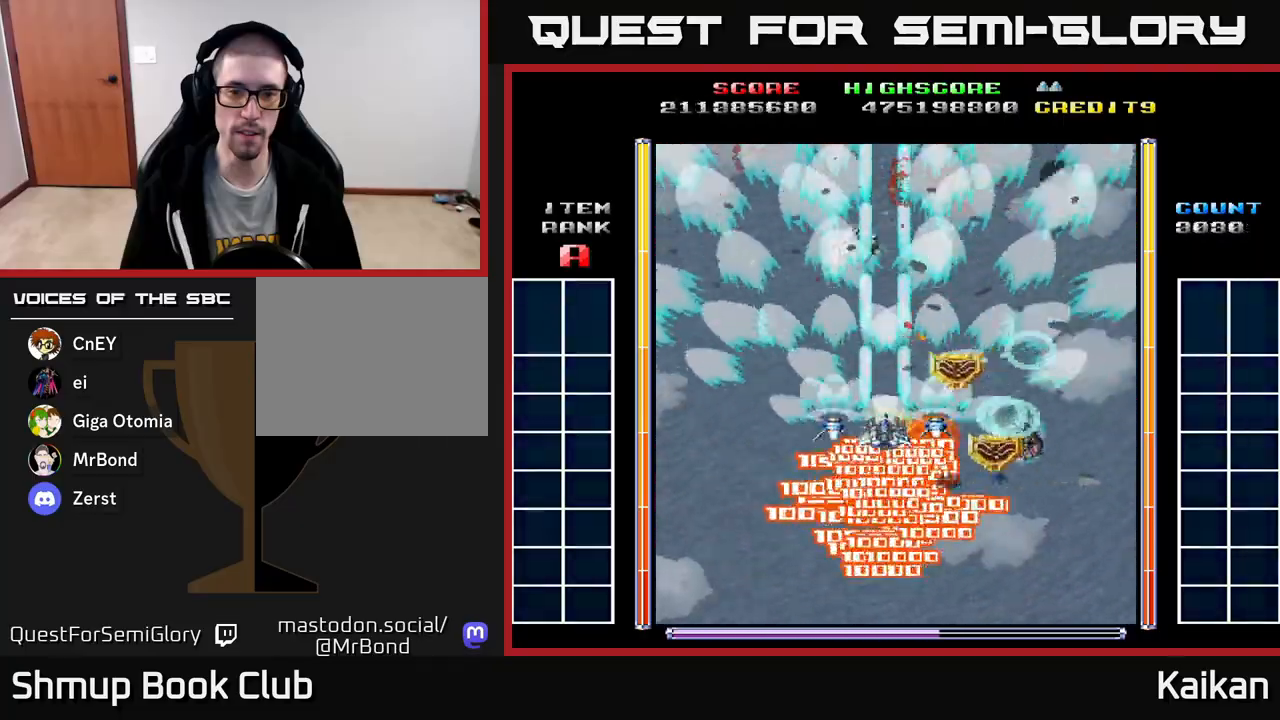
{"buttons": ["A", "DPAD_RIGHT"], "left_stick": "center", "events": [[100, "DPAD_DOWN", "down"], [383, "DPAD_RIGHT", "down"], [450, "DPAD_DOWN", "up"]]}
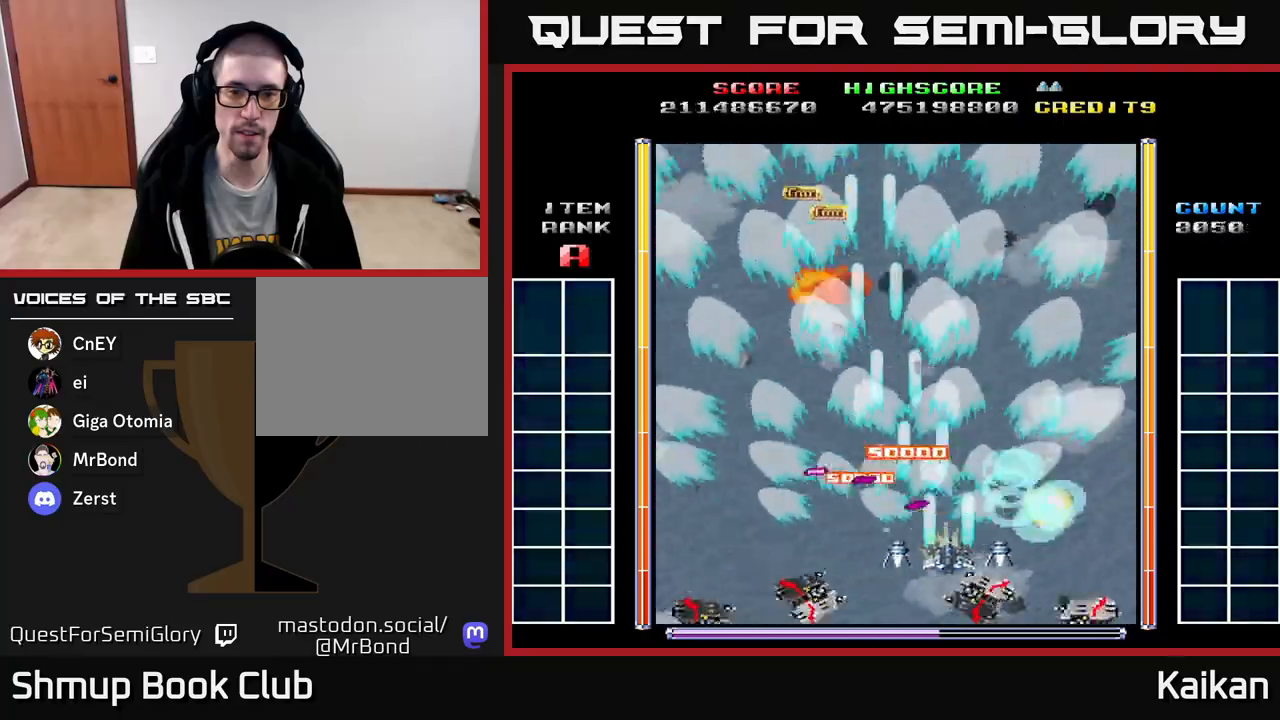
{"buttons": ["A", "DPAD_DOWN"], "left_stick": "center", "events": [[167, "DPAD_RIGHT", "up"], [200, "DPAD_LEFT", "down"], [333, "DPAD_DOWN", "down"], [483, "DPAD_LEFT", "up"]]}
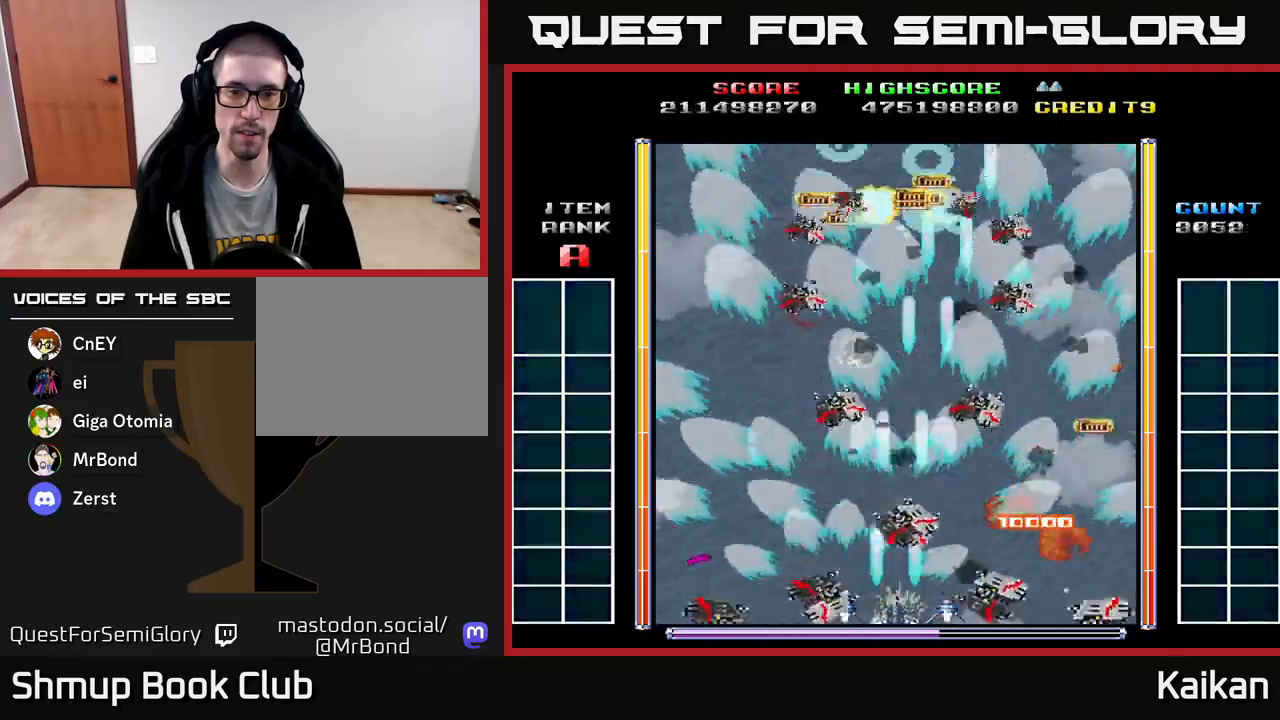
{"buttons": ["A"], "left_stick": "center", "events": [[50, "DPAD_DOWN", "up"]]}
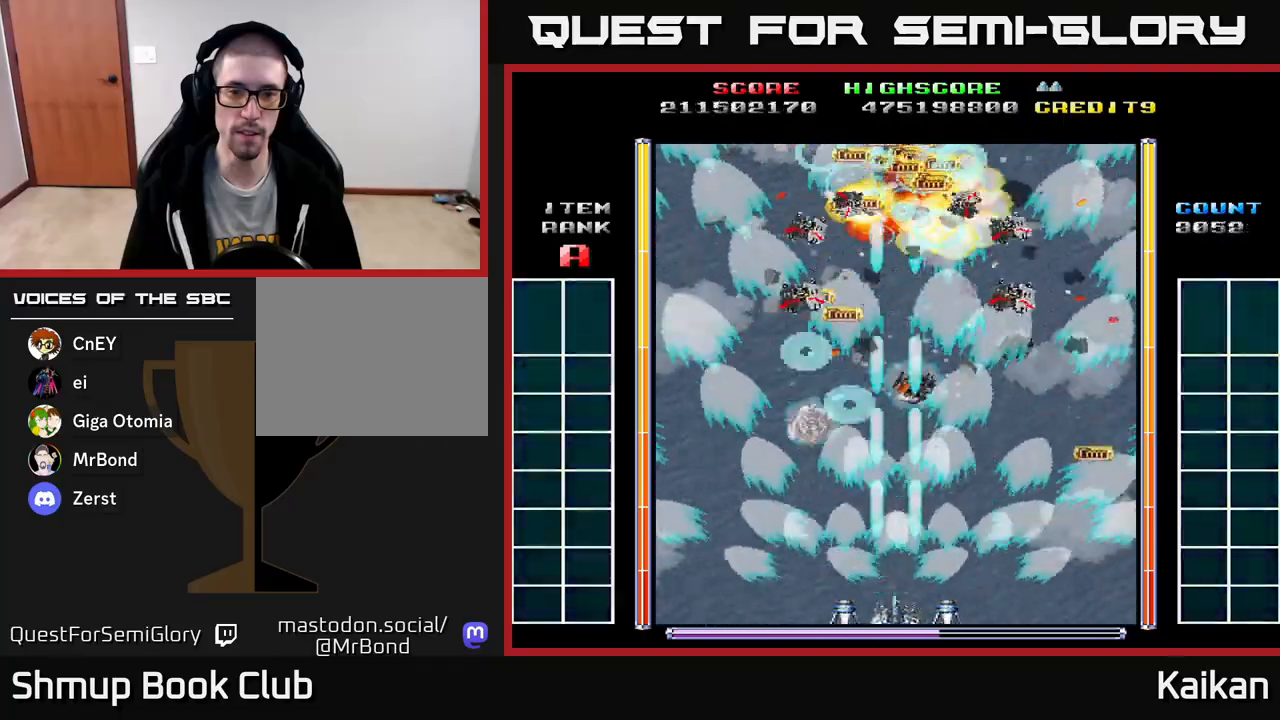
{"buttons": ["A"], "left_stick": "center", "events": []}
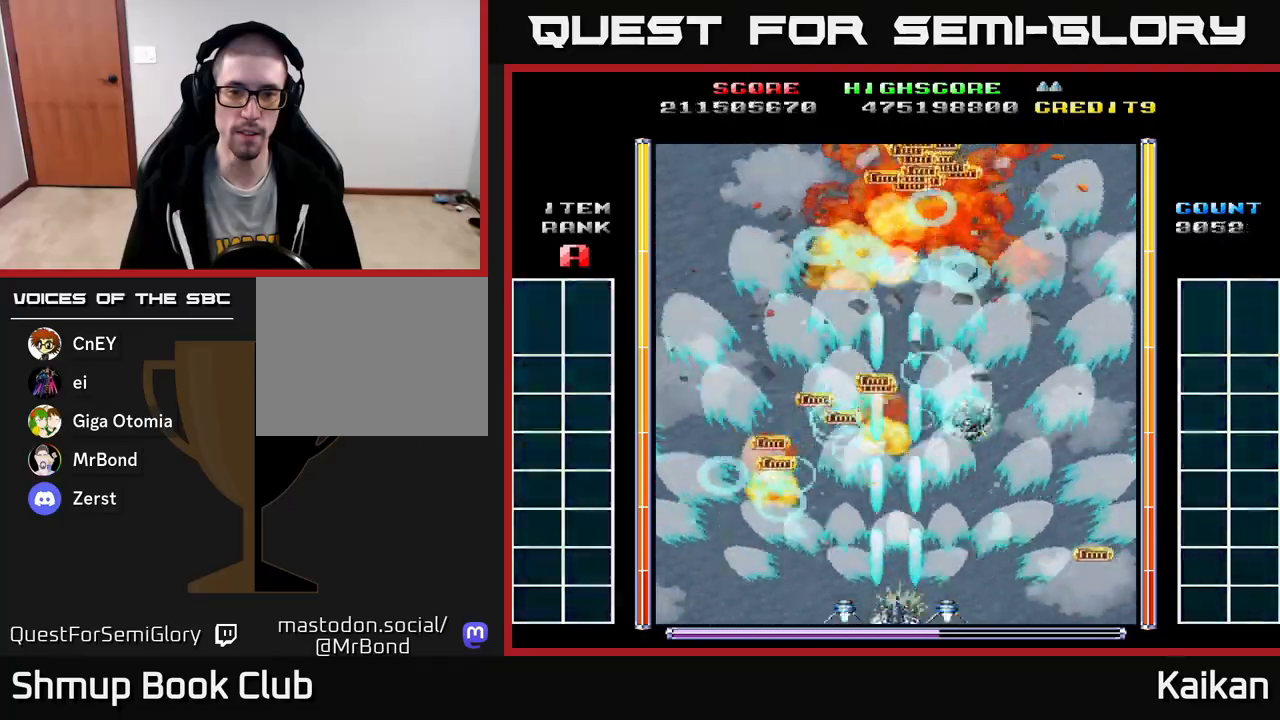
{"buttons": ["DPAD_UP"], "left_stick": "center", "events": [[83, "DPAD_RIGHT", "down"], [167, "A", "up"], [300, "DPAD_UP", "down"], [333, "DPAD_RIGHT", "up"], [433, "DPAD_RIGHT", "down"], [500, "DPAD_RIGHT", "up"]]}
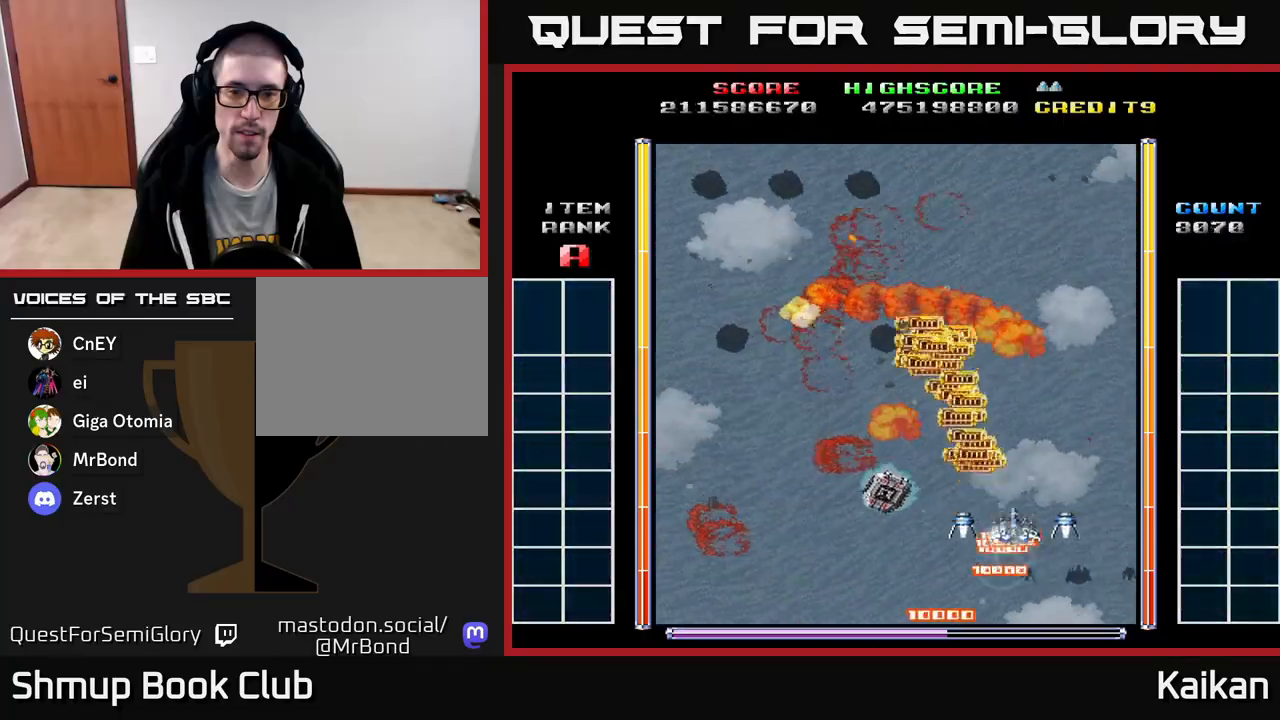
{"buttons": ["A", "DPAD_LEFT"], "left_stick": "center", "events": [[50, "DPAD_LEFT", "down"], [50, "DPAD_UP", "up"], [150, "DPAD_DOWN", "down"], [217, "DPAD_LEFT", "up"], [233, "DPAD_LEFT", "down"], [267, "A", "down"], [367, "DPAD_DOWN", "up"]]}
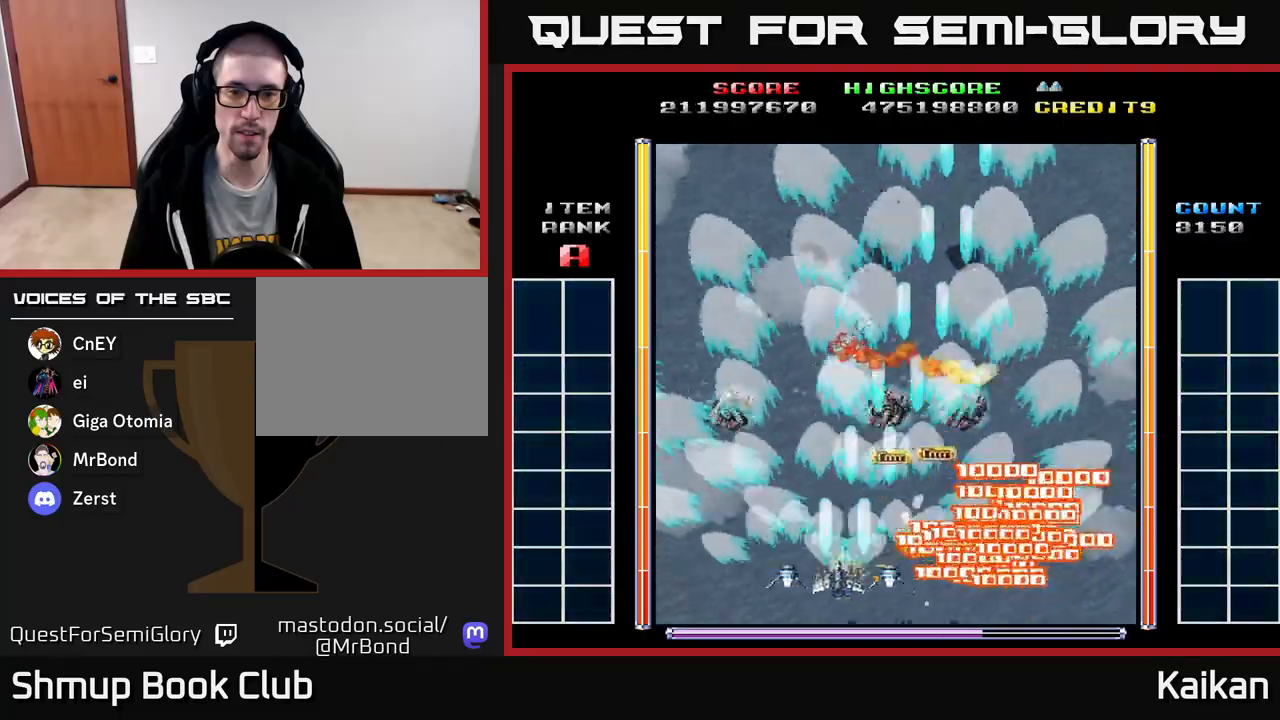
{"buttons": ["A", "DPAD_UP"], "left_stick": "center"}
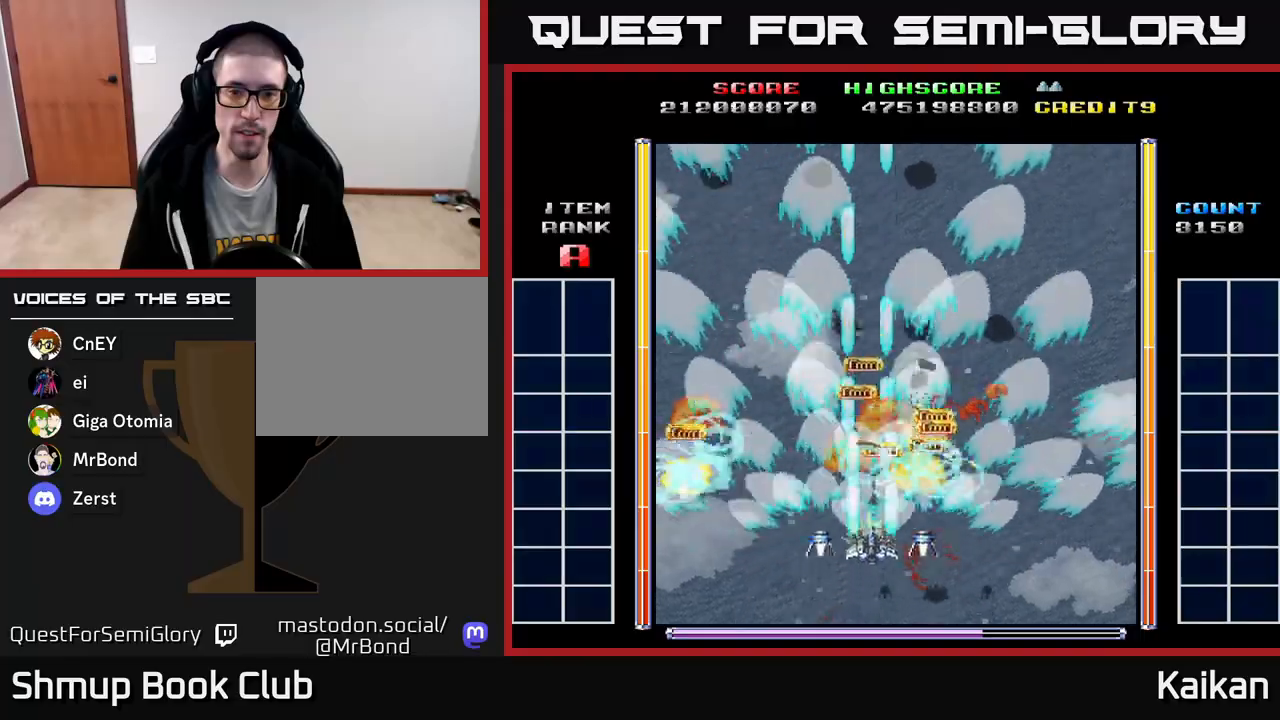
{"buttons": ["A"], "left_stick": "center"}
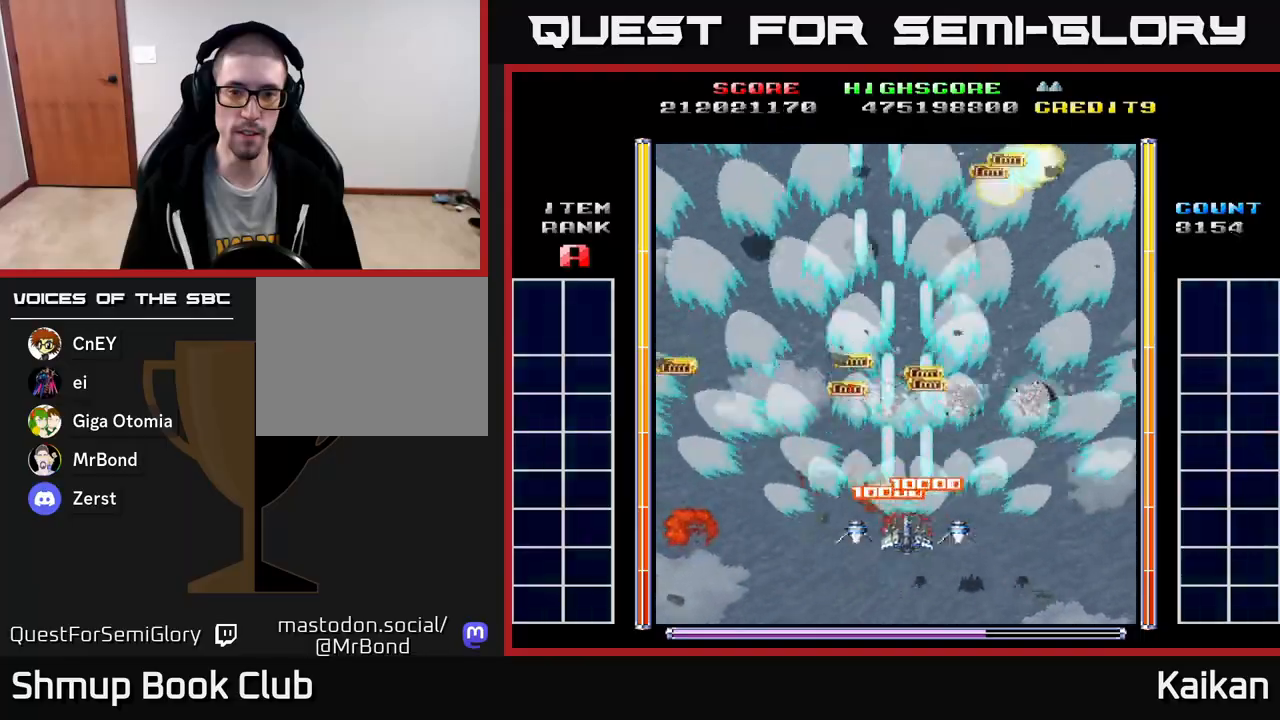
{"buttons": ["A", "DPAD_UP", "DPAD_RIGHT"], "left_stick": "center", "events": [[83, "DPAD_RIGHT", "down"], [200, "DPAD_RIGHT", "up"], [300, "DPAD_LEFT", "down"], [383, "DPAD_UP", "down"], [467, "DPAD_LEFT", "up"], [500, "DPAD_RIGHT", "down"]]}
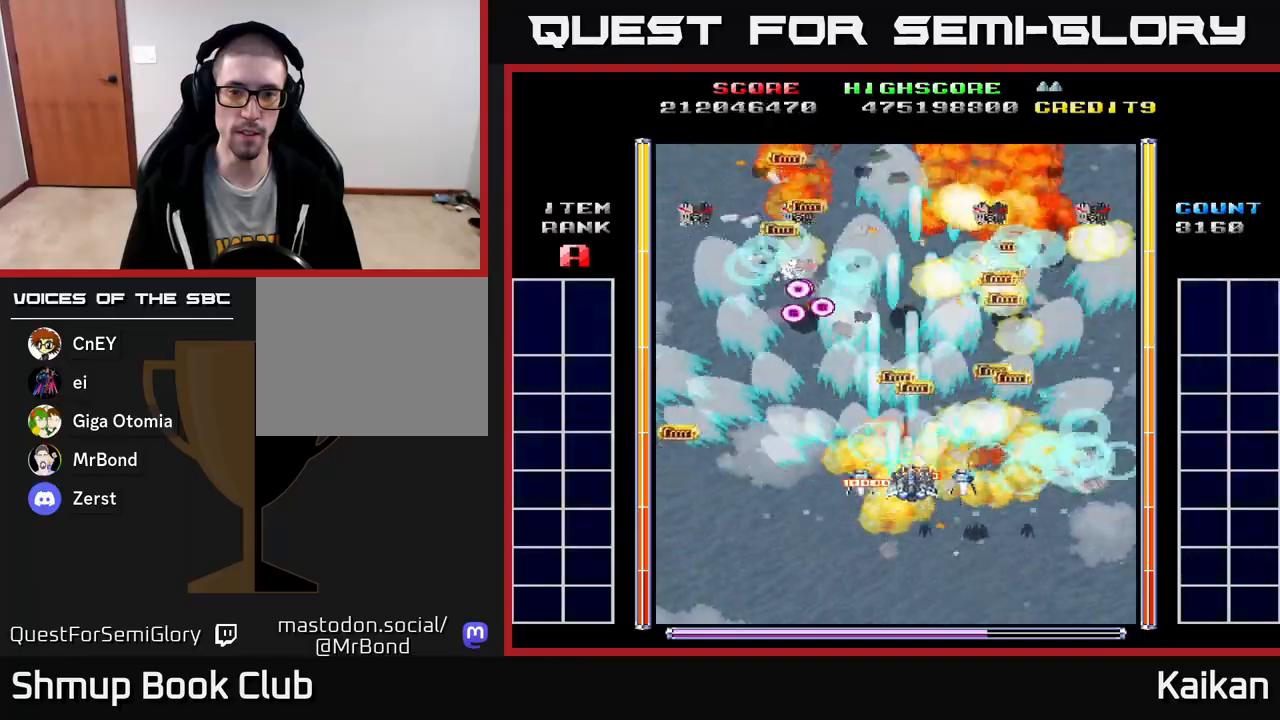
{"buttons": ["DPAD_DOWN"], "left_stick": "center", "events": [[67, "DPAD_RIGHT", "up"], [117, "DPAD_LEFT", "down"], [133, "DPAD_UP", "up"], [217, "DPAD_DOWN", "down"], [233, "DPAD_LEFT", "up"], [350, "DPAD_LEFT", "down"], [433, "A", "up"], [450, "DPAD_LEFT", "up"]]}
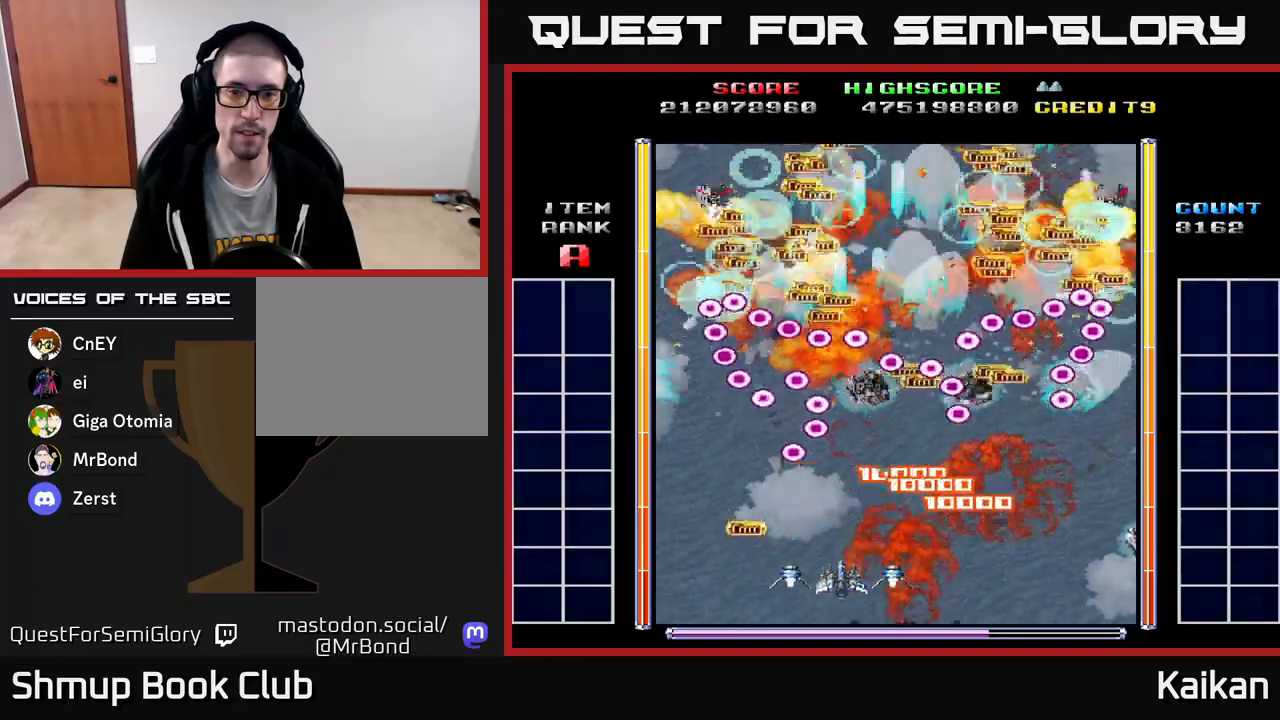
{"buttons": [], "left_stick": "center", "events": [[67, "DPAD_DOWN", "up"], [217, "DPAD_RIGHT", "down"], [300, "DPAD_RIGHT", "up"]]}
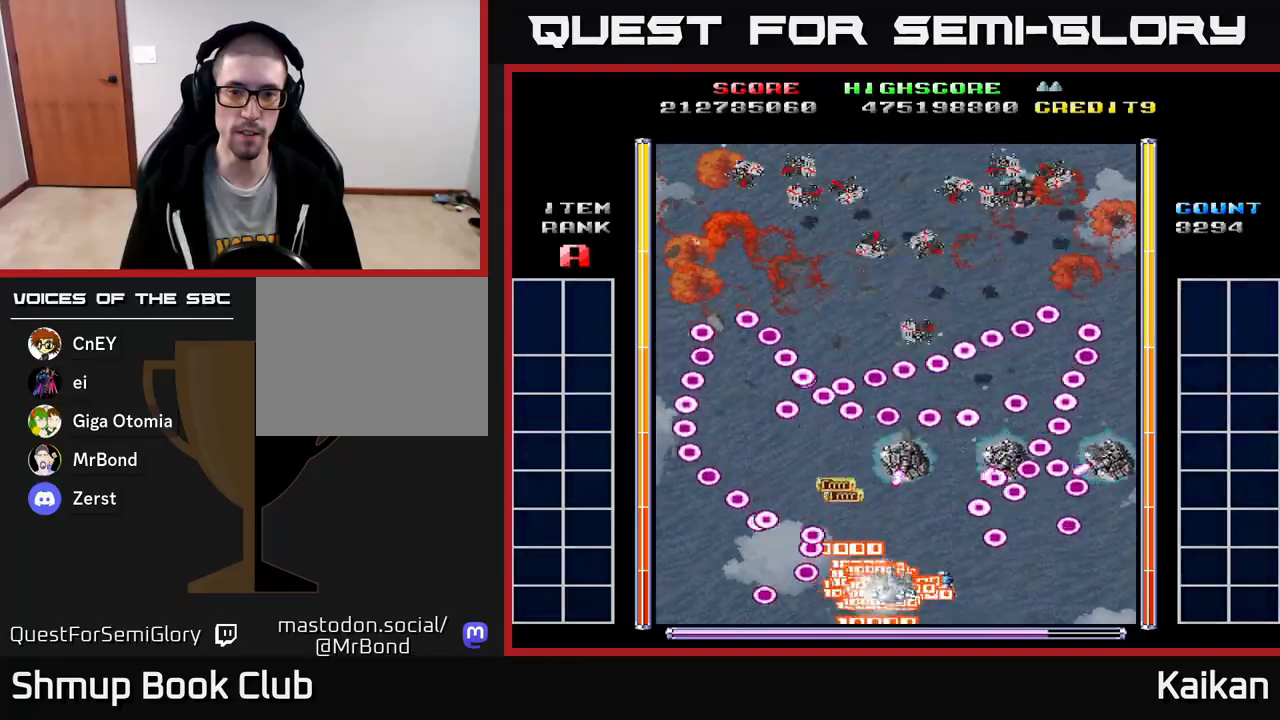
{"buttons": ["A", "DPAD_LEFT"], "left_stick": "center", "events": [[17, "DPAD_RIGHT", "down"], [83, "DPAD_RIGHT", "up"], [100, "DPAD_UP", "down"], [117, "A", "down"], [133, "DPAD_LEFT", "down"], [183, "DPAD_UP", "up"], [217, "DPAD_LEFT", "up"], [367, "DPAD_LEFT", "down"]]}
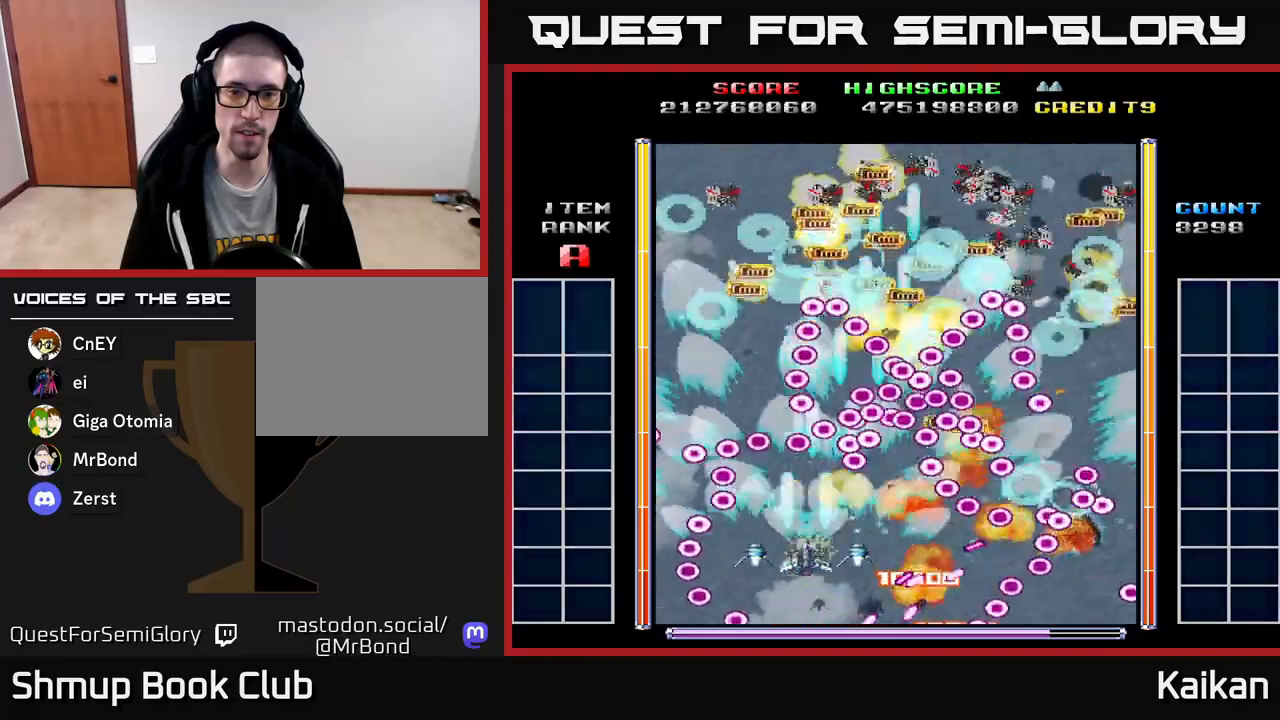
{"buttons": ["A"], "left_stick": "center", "events": [[33, "DPAD_LEFT", "up"], [283, "DPAD_RIGHT", "down"], [450, "DPAD_RIGHT", "up"]]}
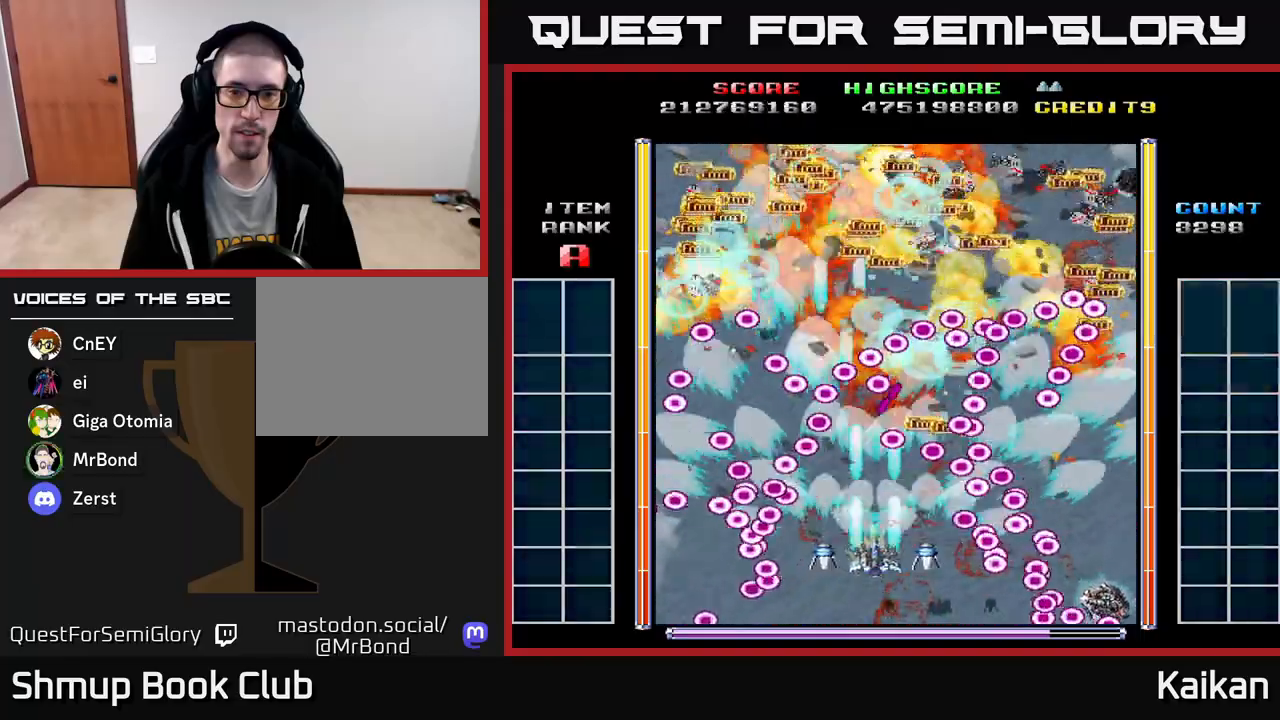
{"buttons": ["A"], "left_stick": "center", "events": [[417, "DPAD_DOWN", "down"], [483, "DPAD_DOWN", "up"]]}